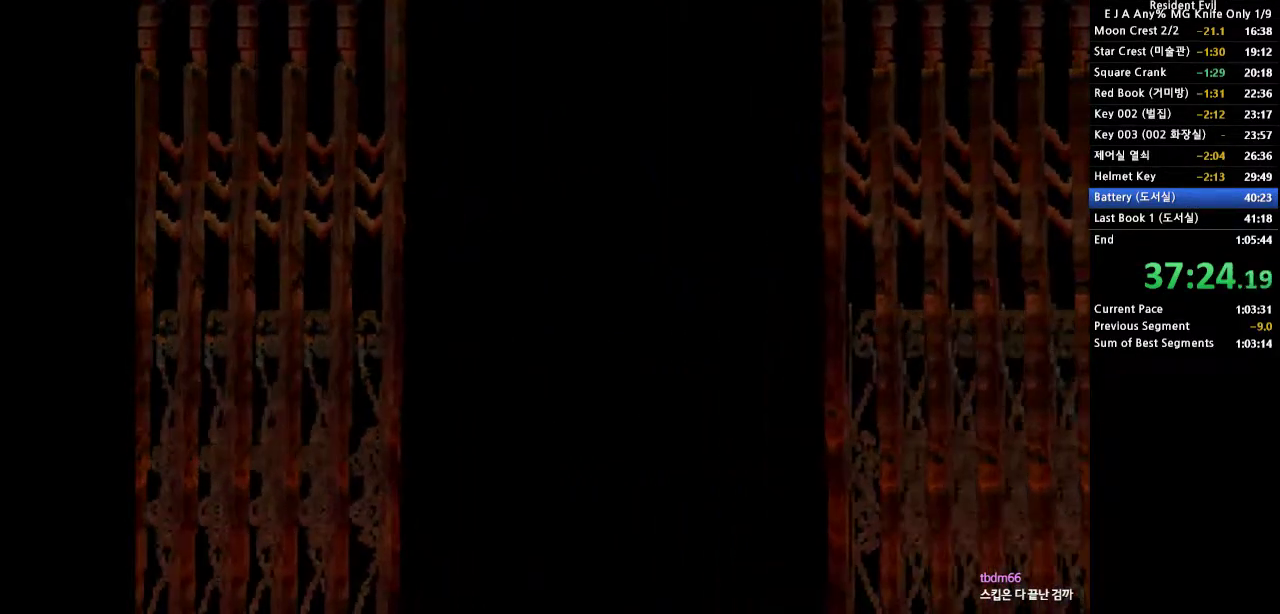
Gameplay with a controller (PlayStation layout); each line is a JSON object with the inputs held at the frame after it. "events" lists button and stick changes between this image and that frame as [ms after this image, input, new state], when the widget could be followed in between. Not read: L3 R3 left_stick right_stick.
{"buttons": ["CROSS", "DPAD_UP"], "events": [[250, "DPAD_UP", "down"], [350, "CROSS", "down"]]}
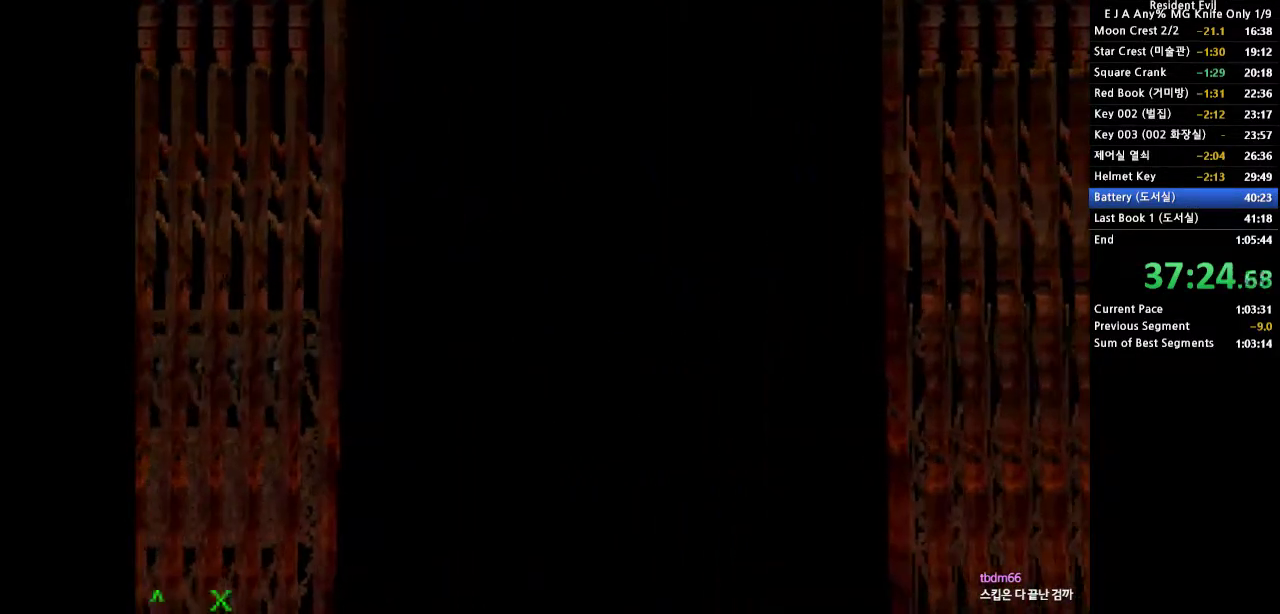
{"buttons": ["CROSS", "DPAD_UP"], "events": []}
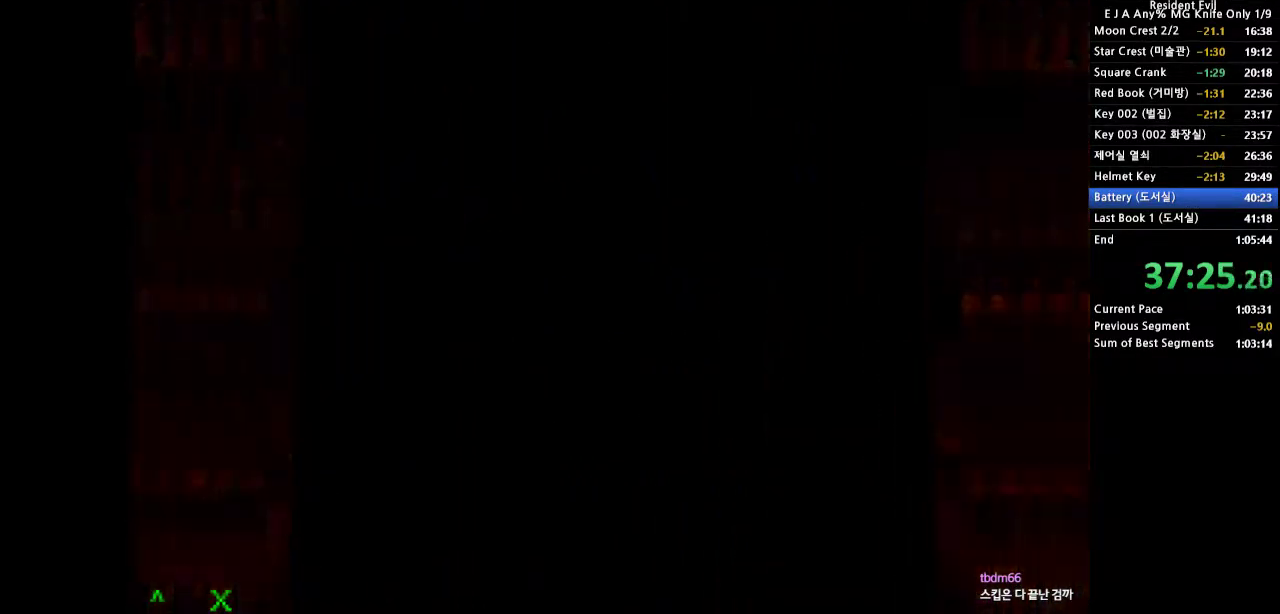
{"buttons": ["CROSS", "DPAD_UP"], "events": []}
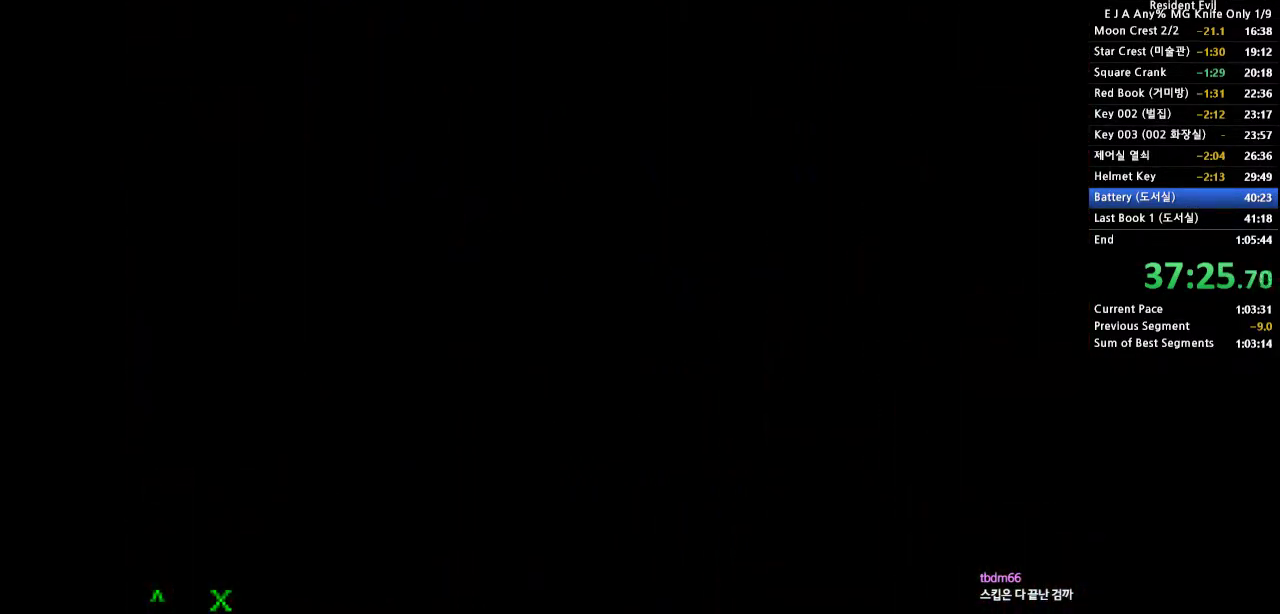
{"buttons": ["CROSS", "DPAD_UP", "DPAD_LEFT"], "events": [[117, "DPAD_LEFT", "down"]]}
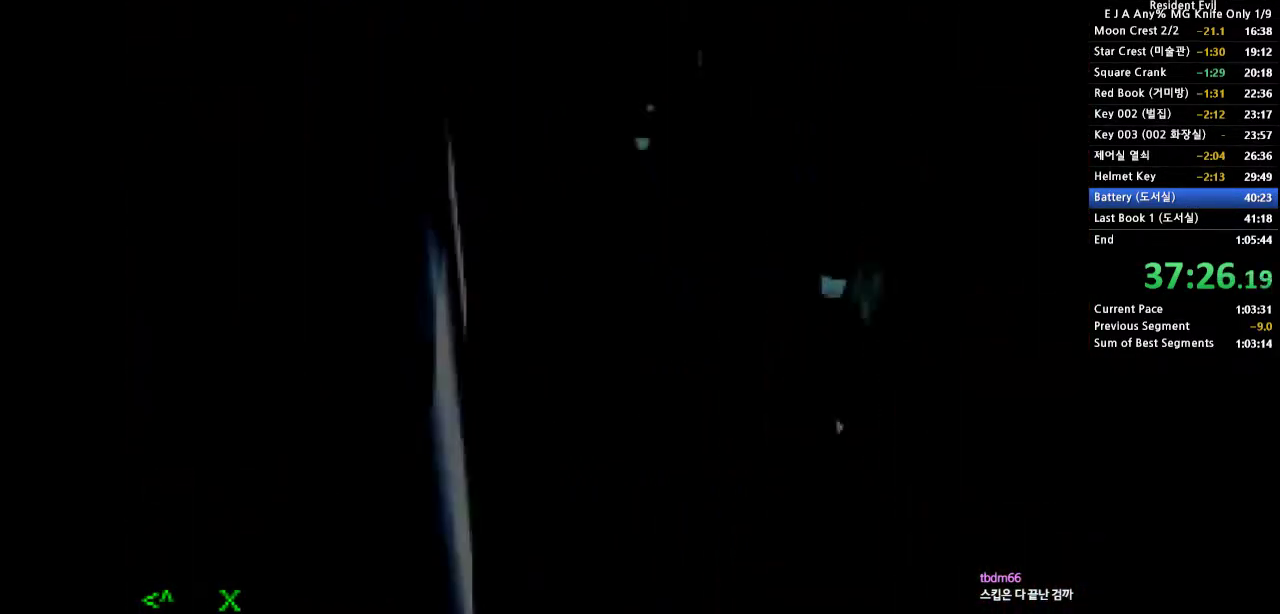
{"buttons": ["CROSS", "DPAD_UP", "DPAD_LEFT"], "events": []}
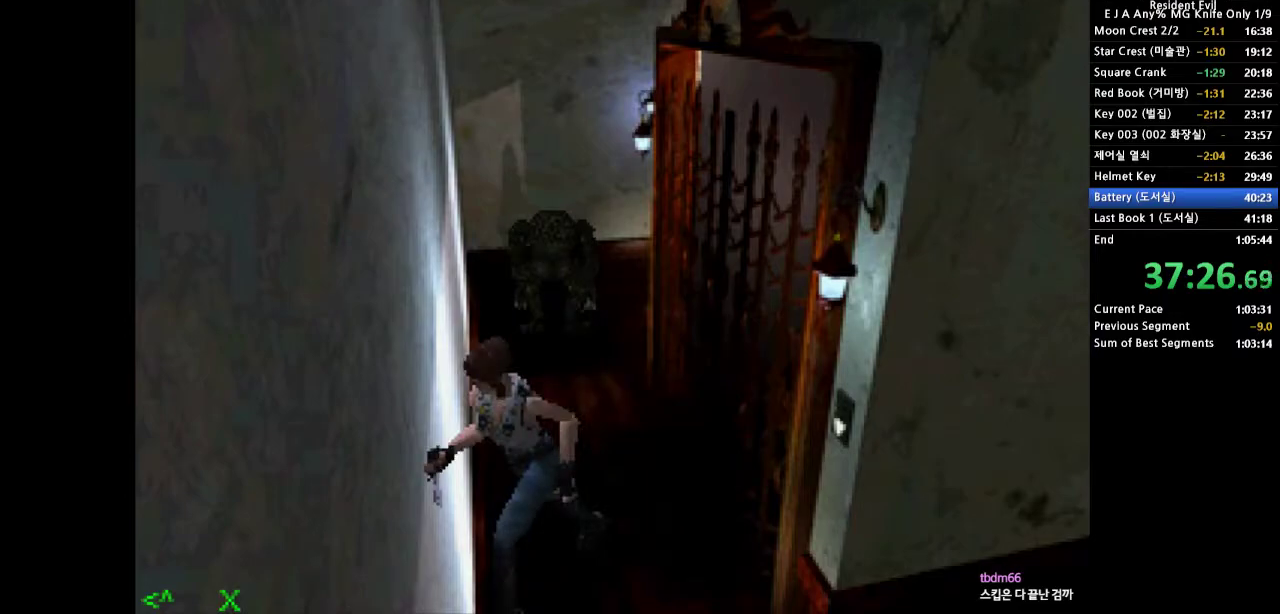
{"buttons": ["CROSS", "DPAD_UP"], "events": [[400, "DPAD_LEFT", "up"]]}
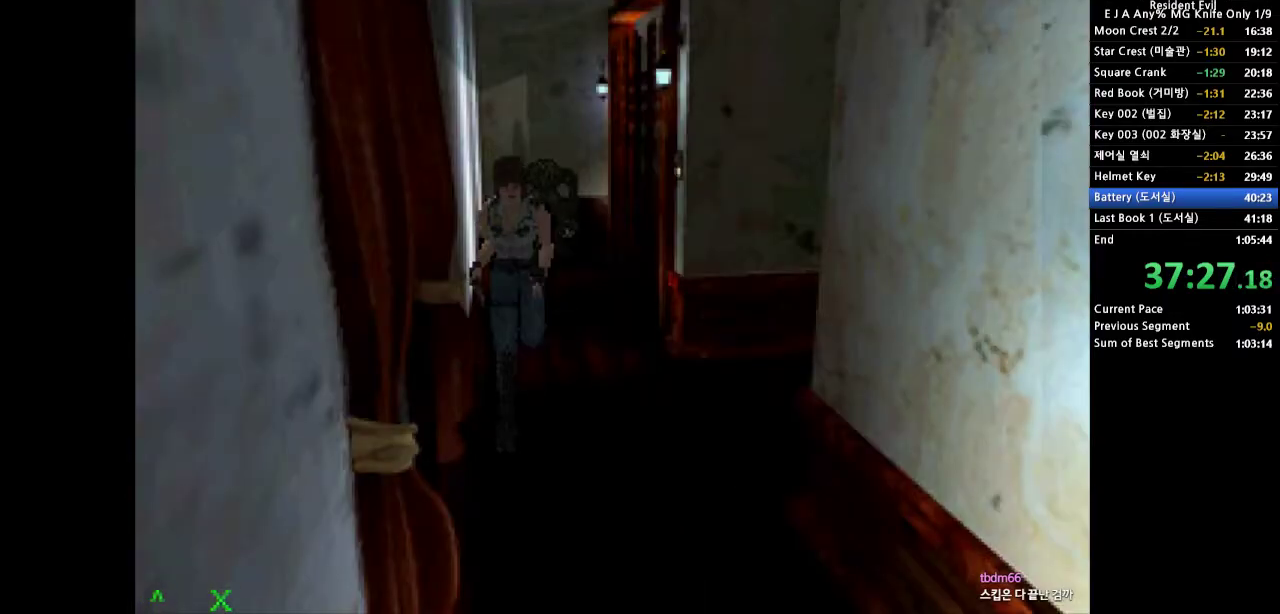
{"buttons": ["CROSS", "DPAD_UP"], "events": []}
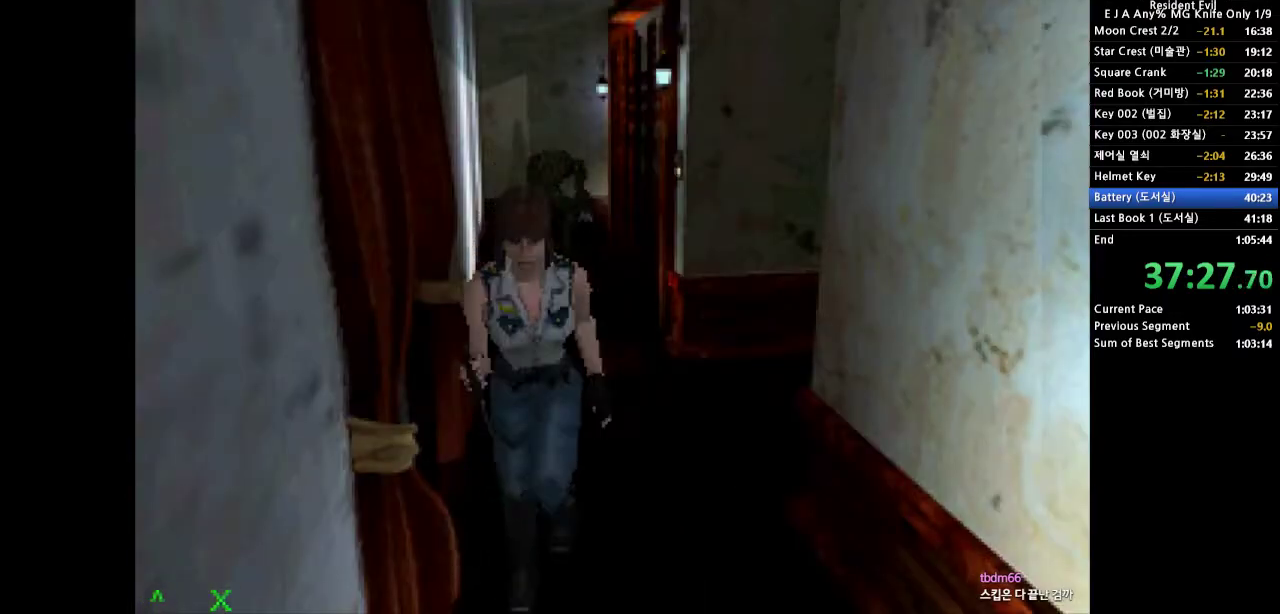
{"buttons": ["CROSS", "DPAD_UP", "DPAD_LEFT"], "events": [[83, "DPAD_LEFT", "down"]]}
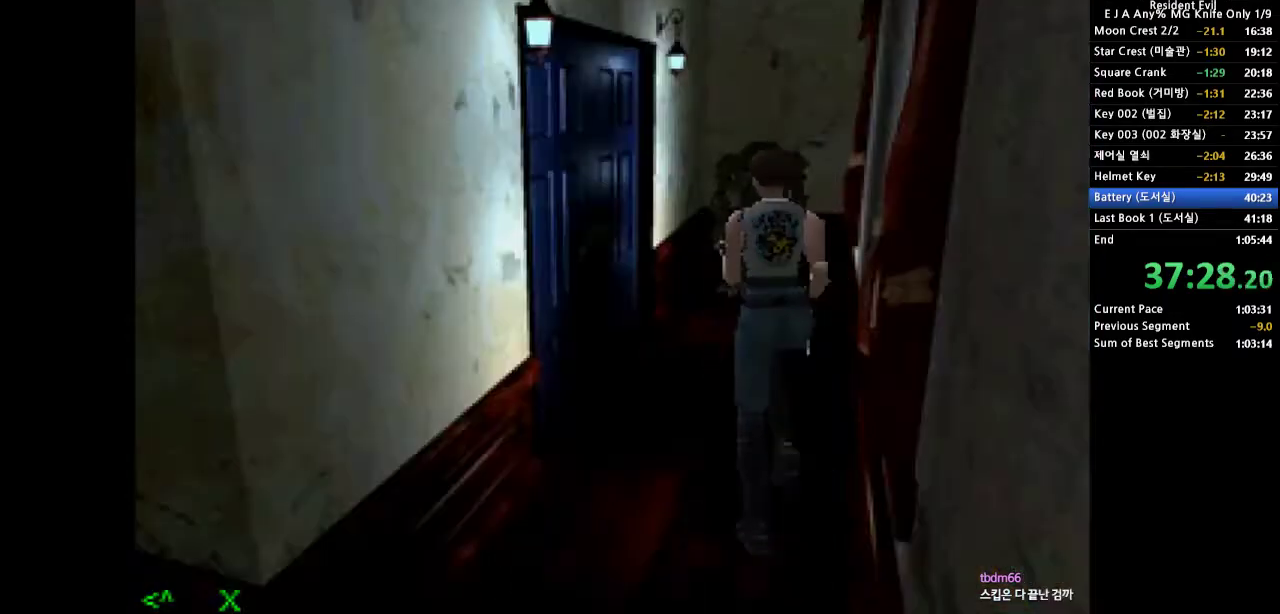
{"buttons": ["CROSS", "DPAD_UP", "DPAD_LEFT"], "events": [[83, "SQUARE", "down"], [200, "SQUARE", "up"], [300, "SQUARE", "down"], [500, "SQUARE", "up"]]}
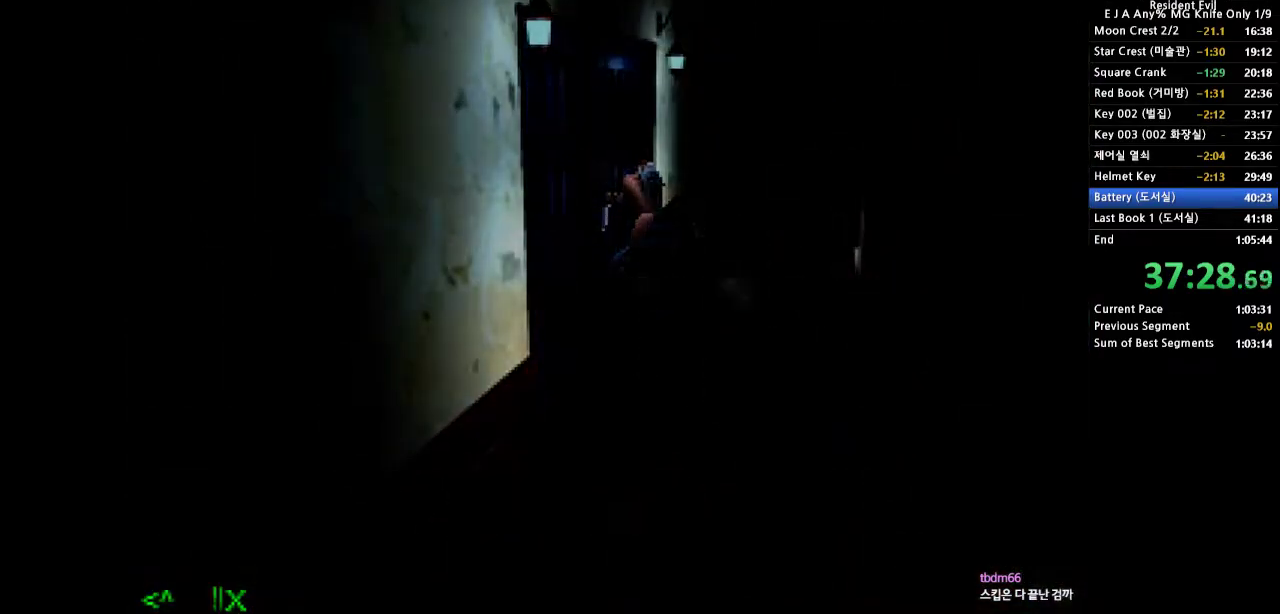
{"buttons": [], "events": [[50, "SQUARE", "down"], [117, "SQUARE", "up"], [183, "SQUARE", "down"], [200, "DPAD_LEFT", "up"], [233, "DPAD_UP", "up"], [233, "SQUARE", "up"], [267, "CROSS", "up"]]}
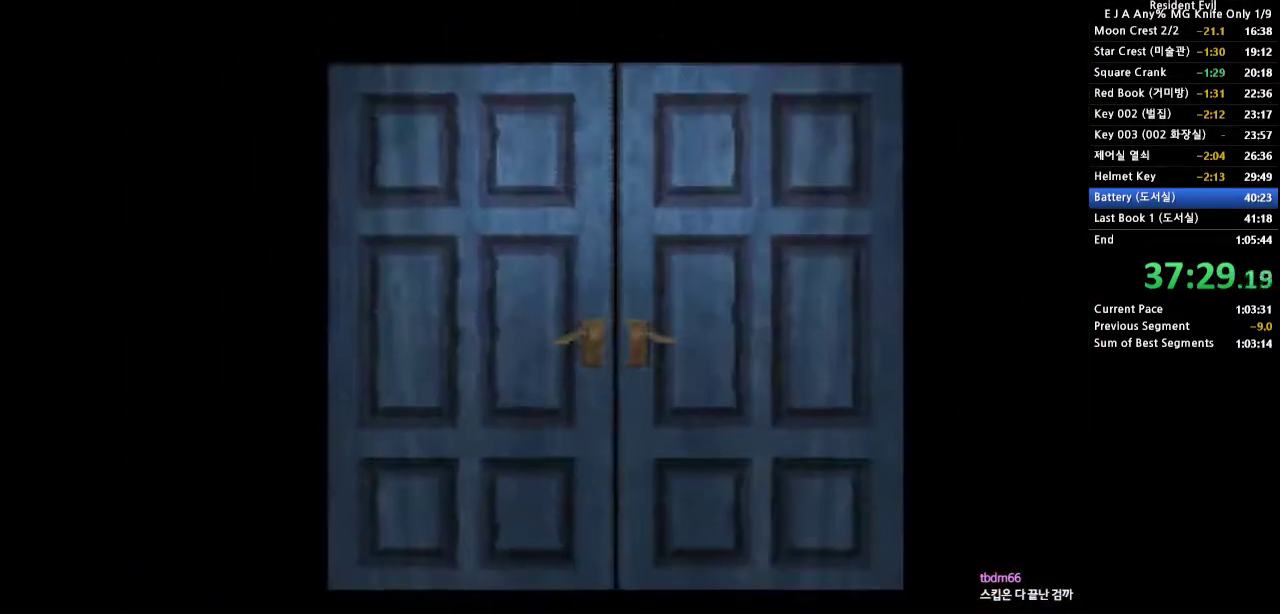
{"buttons": [], "events": []}
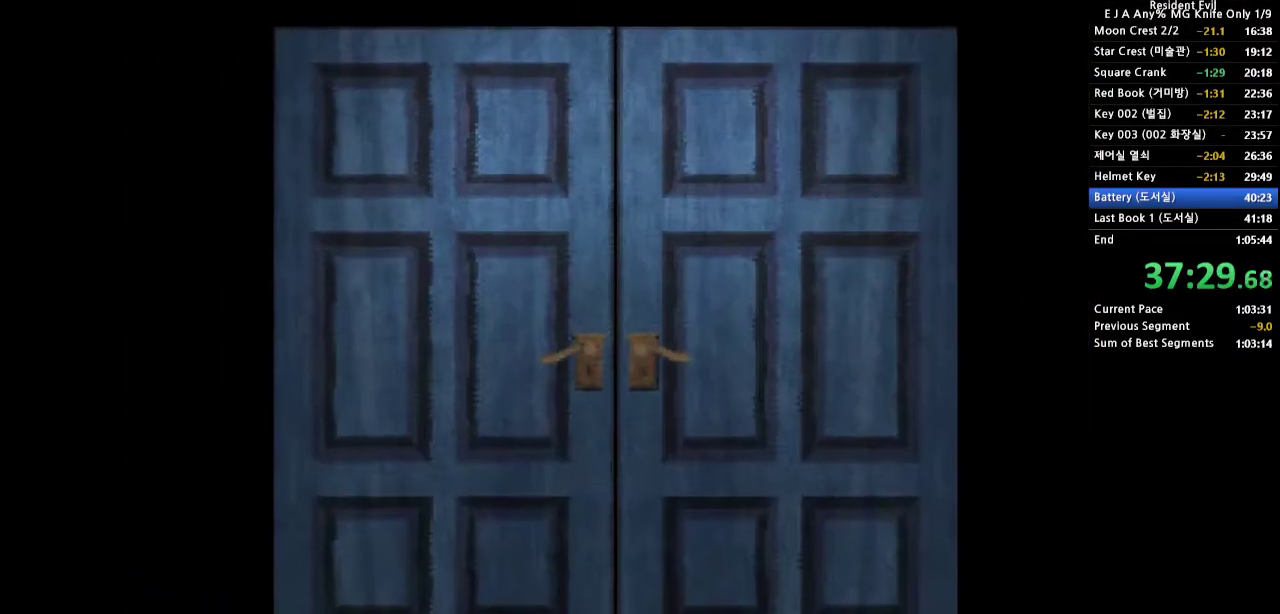
{"buttons": [], "events": []}
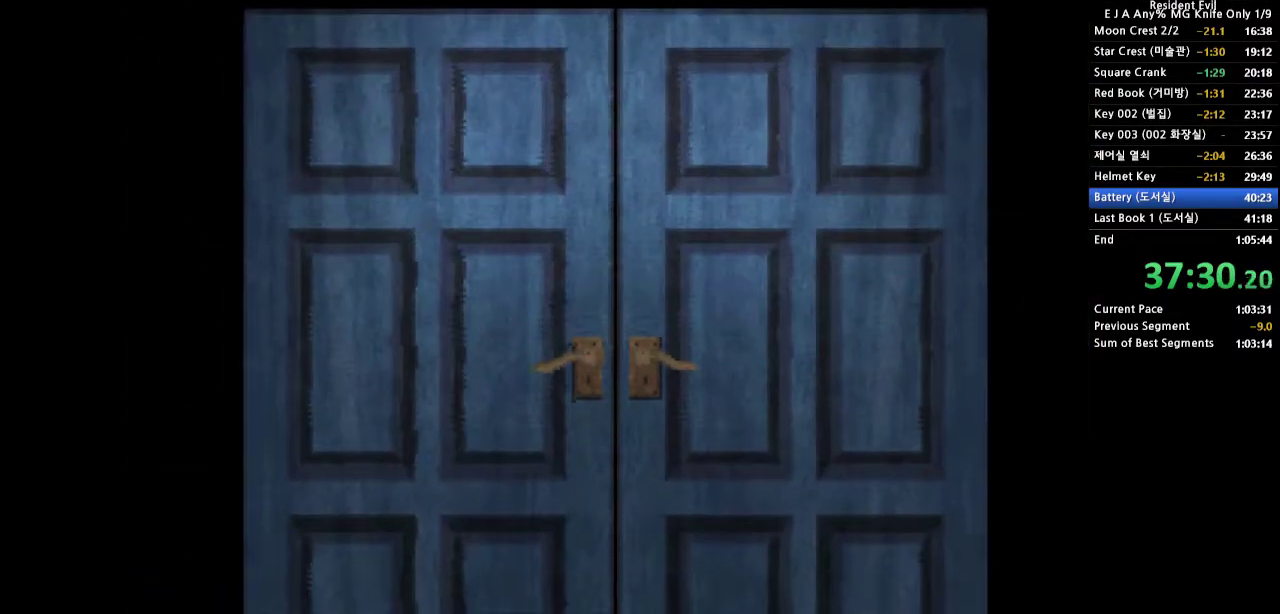
{"buttons": [], "events": []}
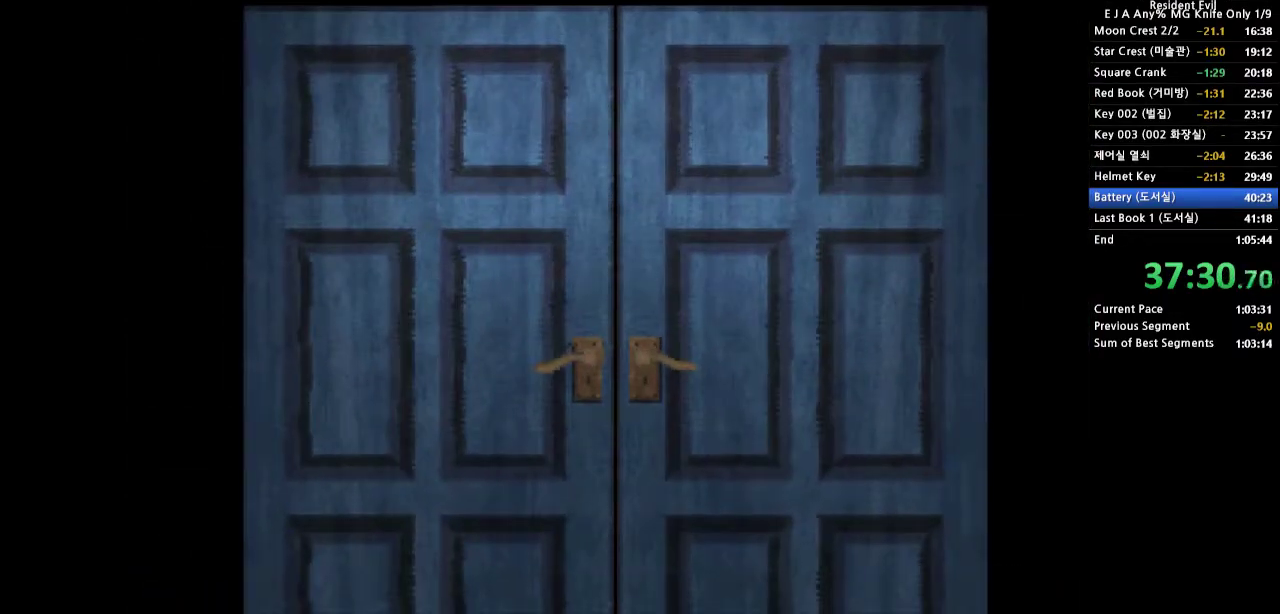
{"buttons": [], "events": []}
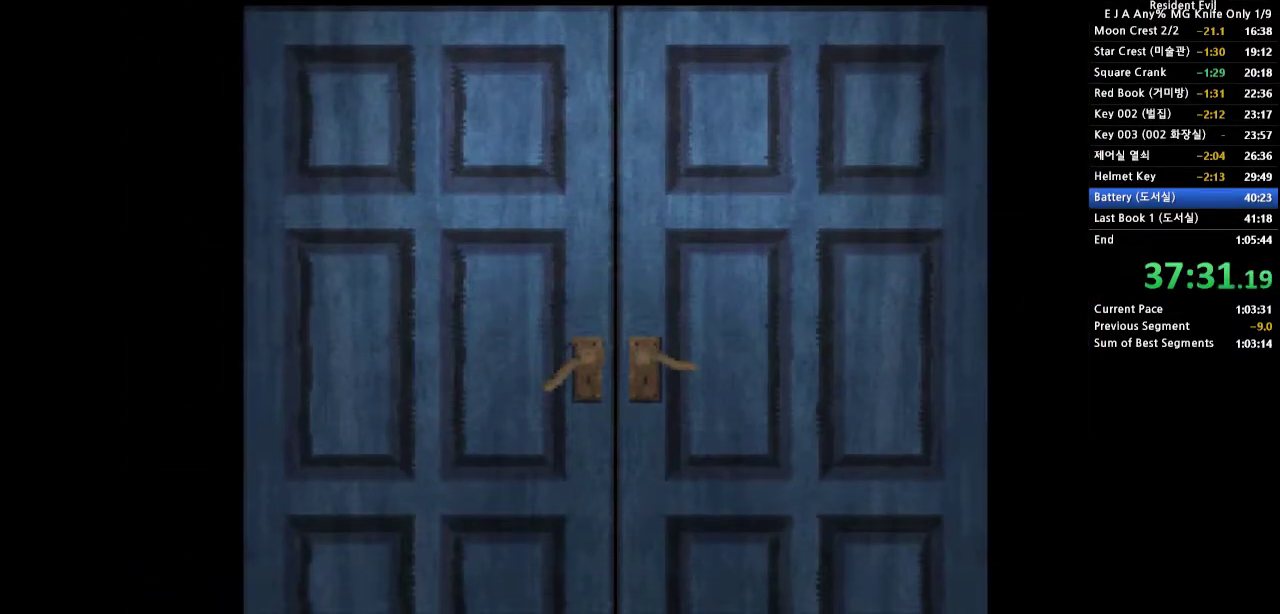
{"buttons": [], "events": []}
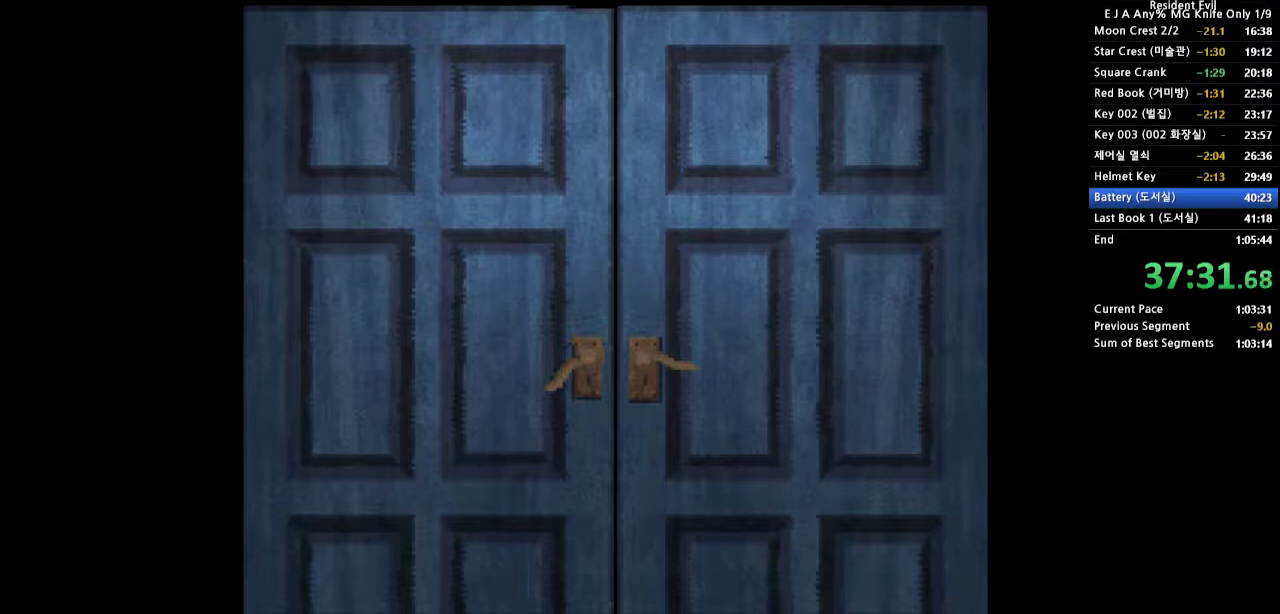
{"buttons": [], "events": []}
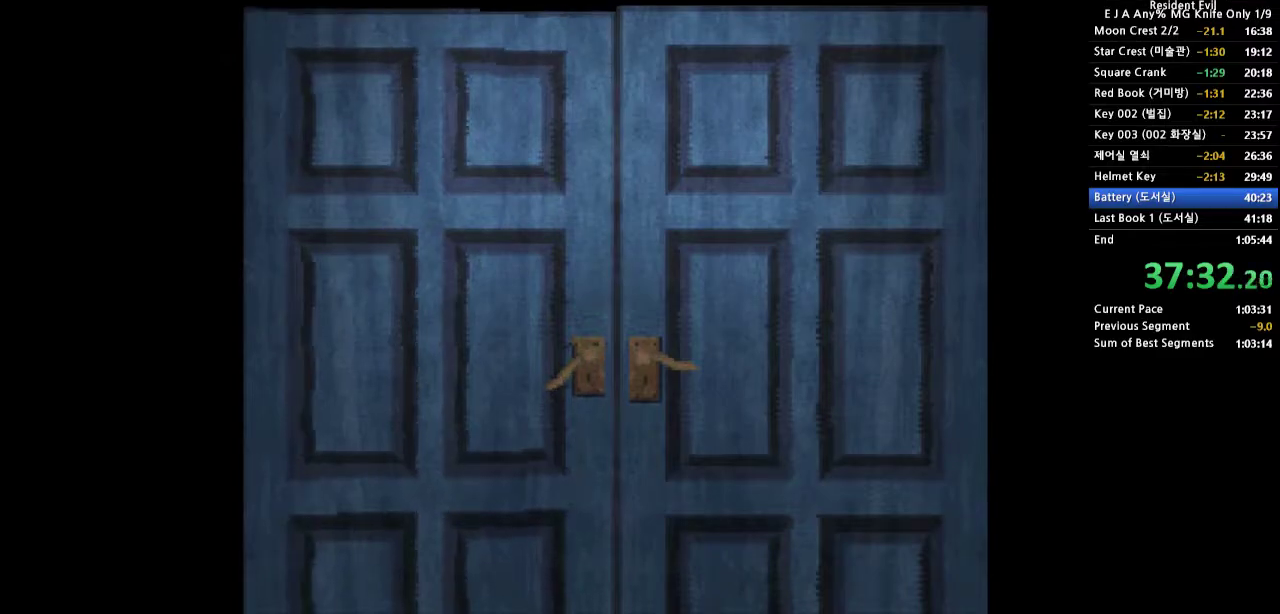
{"buttons": [], "events": []}
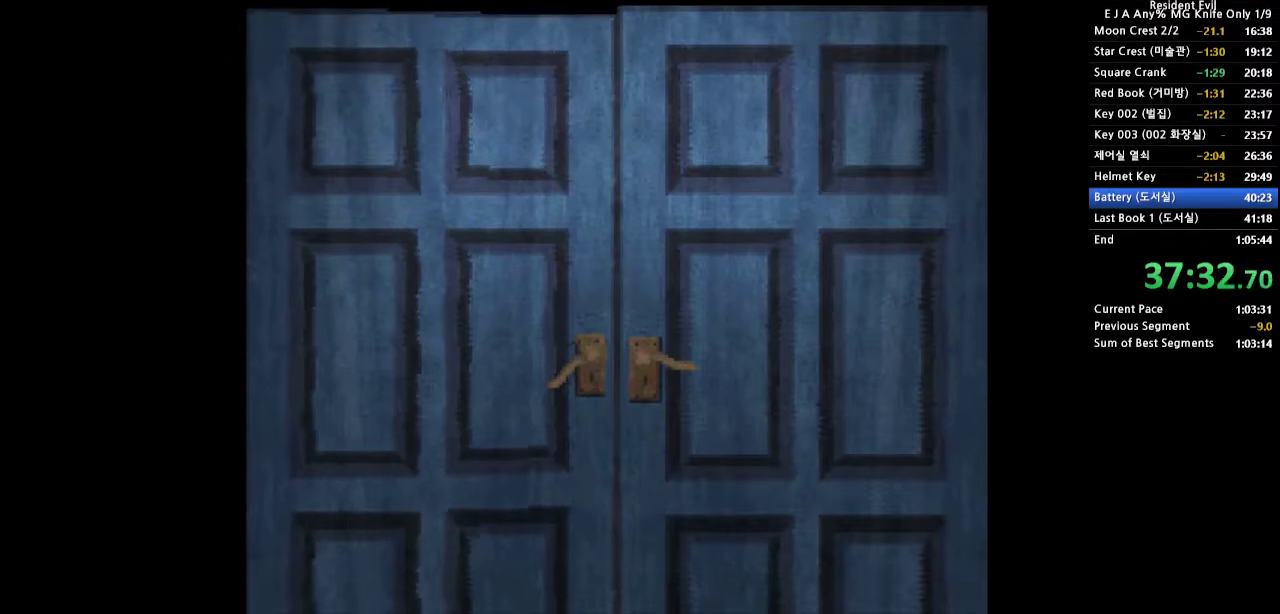
{"buttons": [], "events": []}
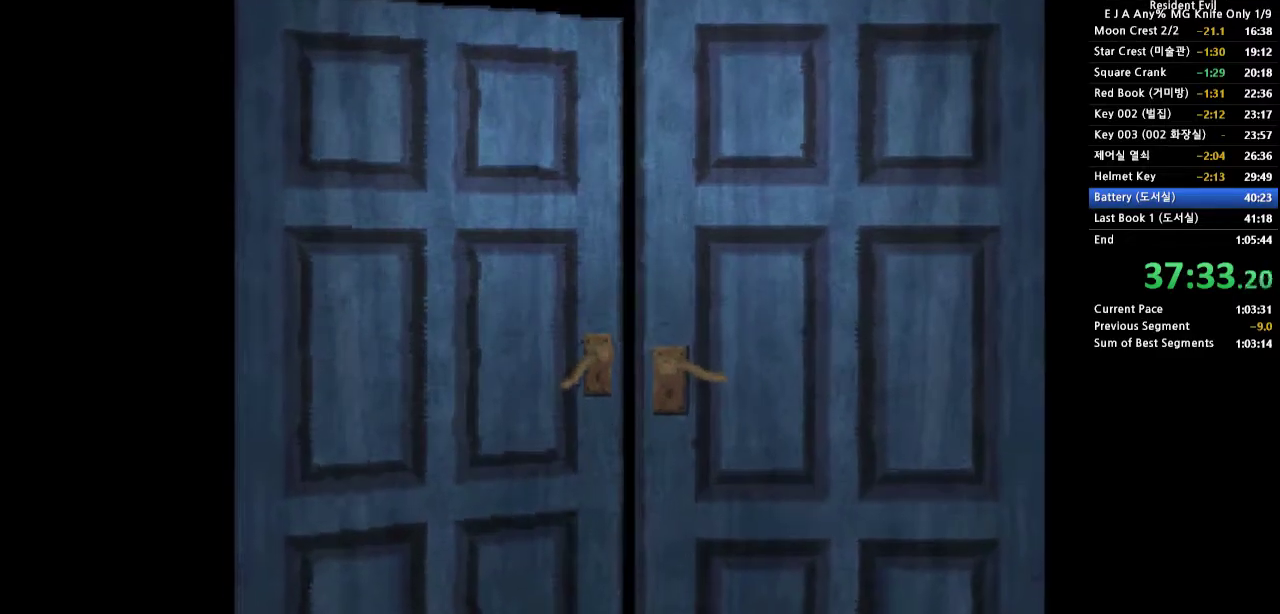
{"buttons": [], "events": []}
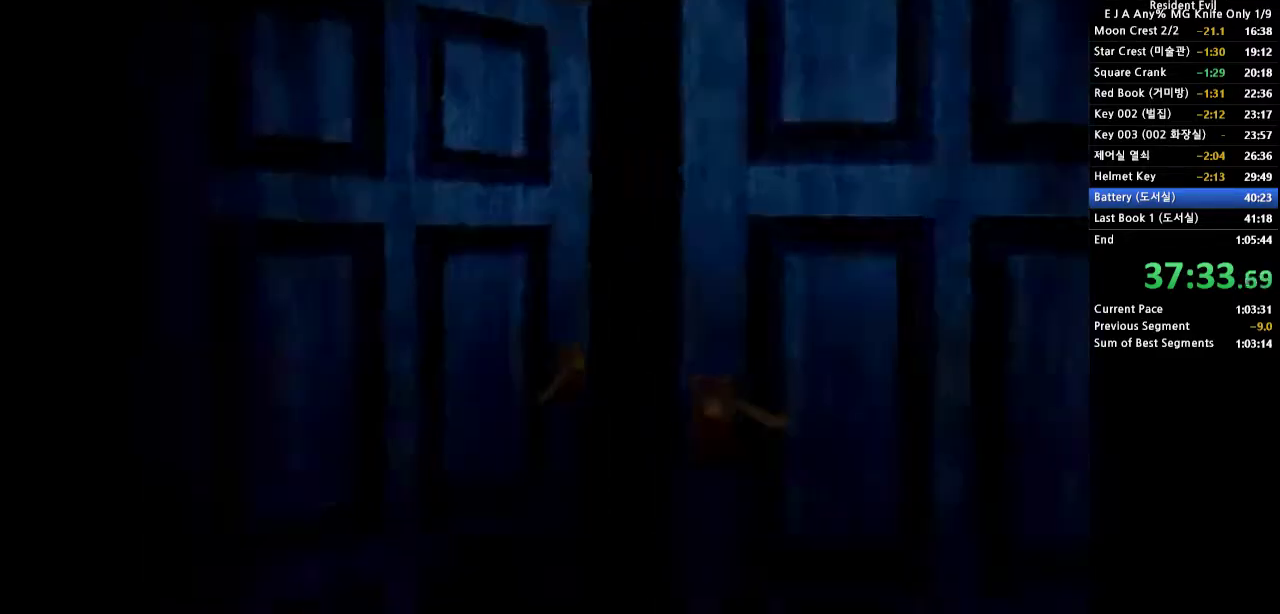
{"buttons": ["DPAD_UP"], "events": [[500, "DPAD_UP", "down"]]}
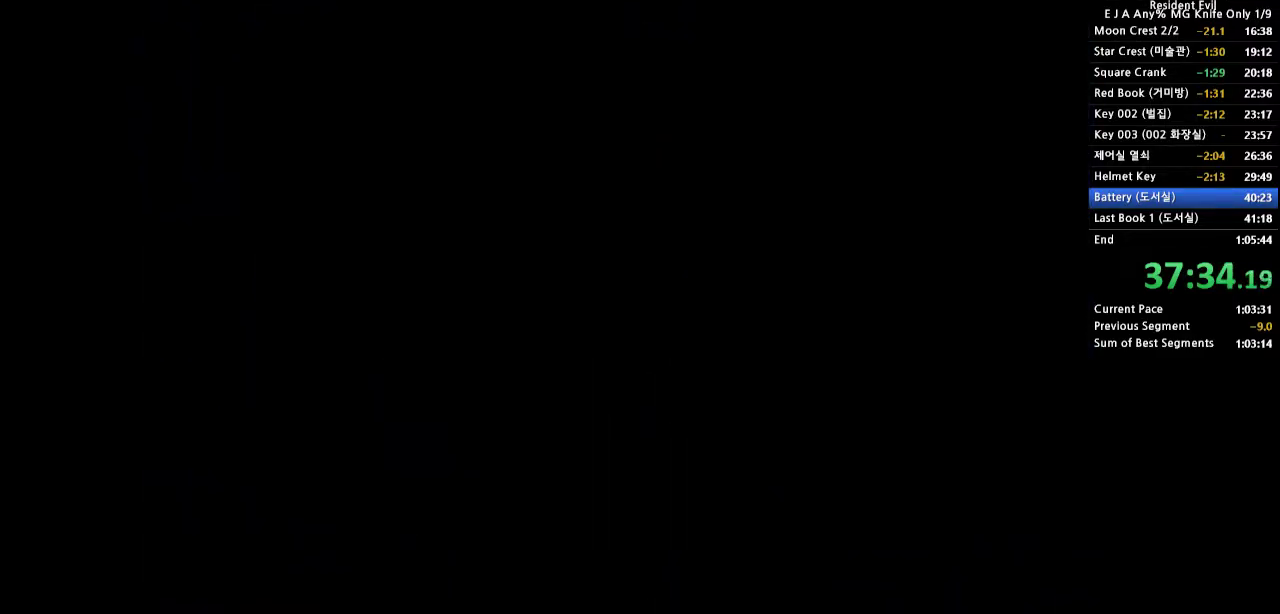
{"buttons": ["CROSS", "DPAD_UP", "DPAD_RIGHT"], "events": [[67, "CROSS", "down"], [67, "DPAD_RIGHT", "down"]]}
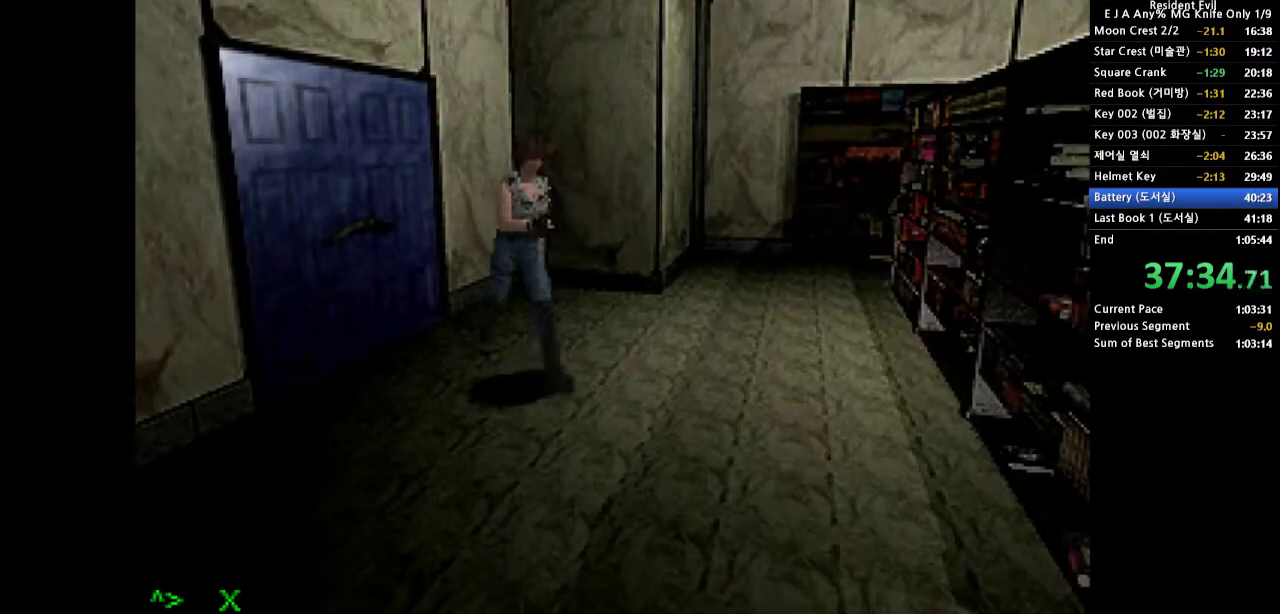
{"buttons": ["CROSS", "DPAD_UP"], "events": [[417, "DPAD_RIGHT", "up"]]}
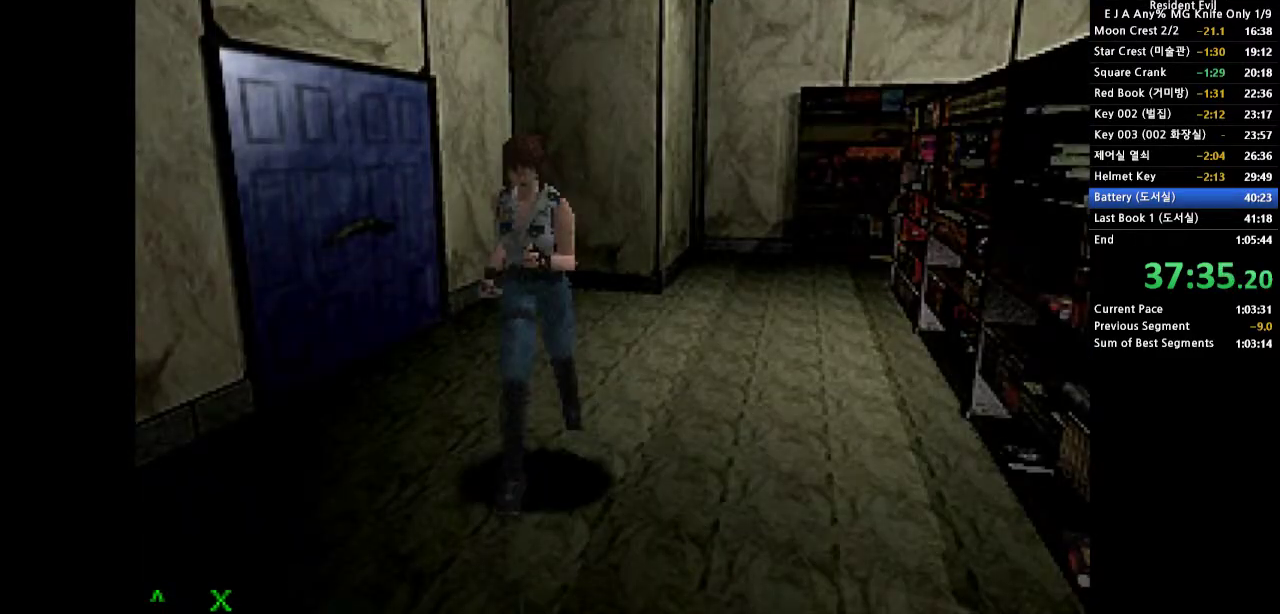
{"buttons": ["CROSS", "DPAD_UP"], "events": [[67, "DPAD_LEFT", "down"], [167, "DPAD_LEFT", "up"]]}
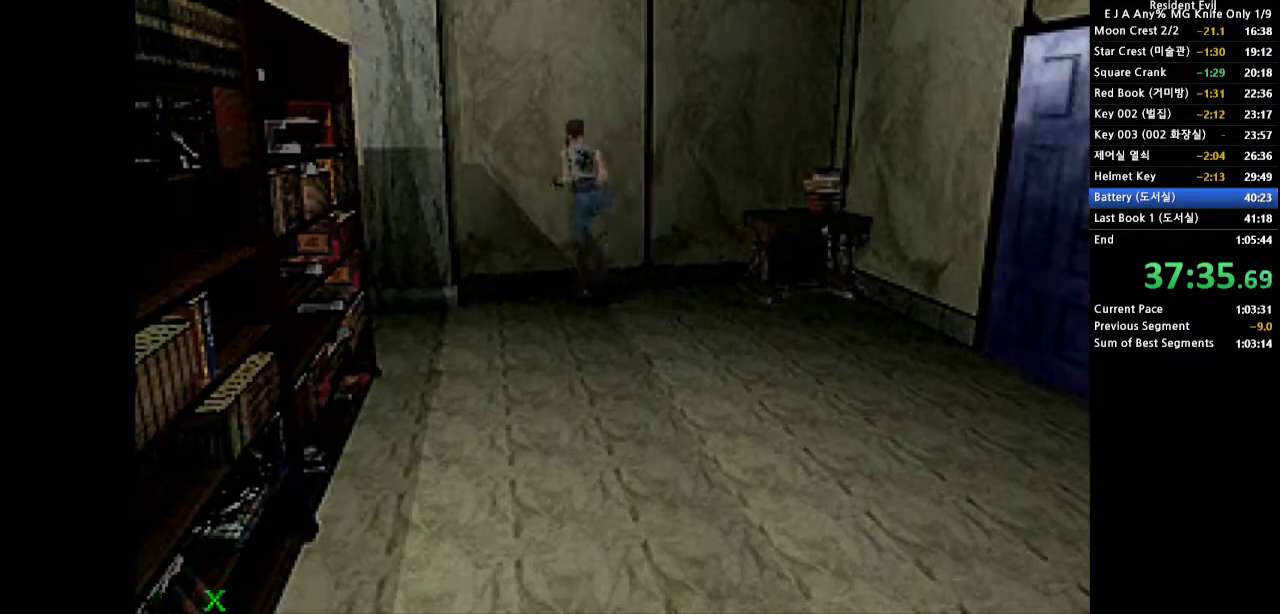
{"buttons": [], "events": [[17, "CROSS", "up"], [33, "DPAD_UP", "up"], [83, "DPAD_RIGHT", "down"], [500, "DPAD_RIGHT", "up"]]}
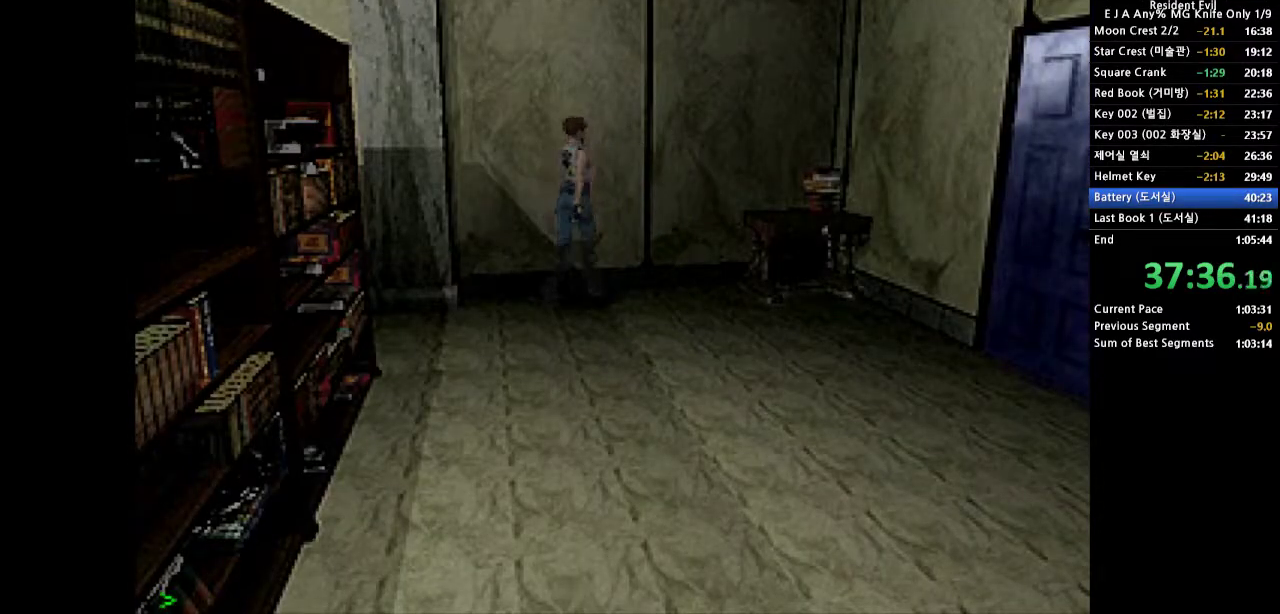
{"buttons": [], "events": []}
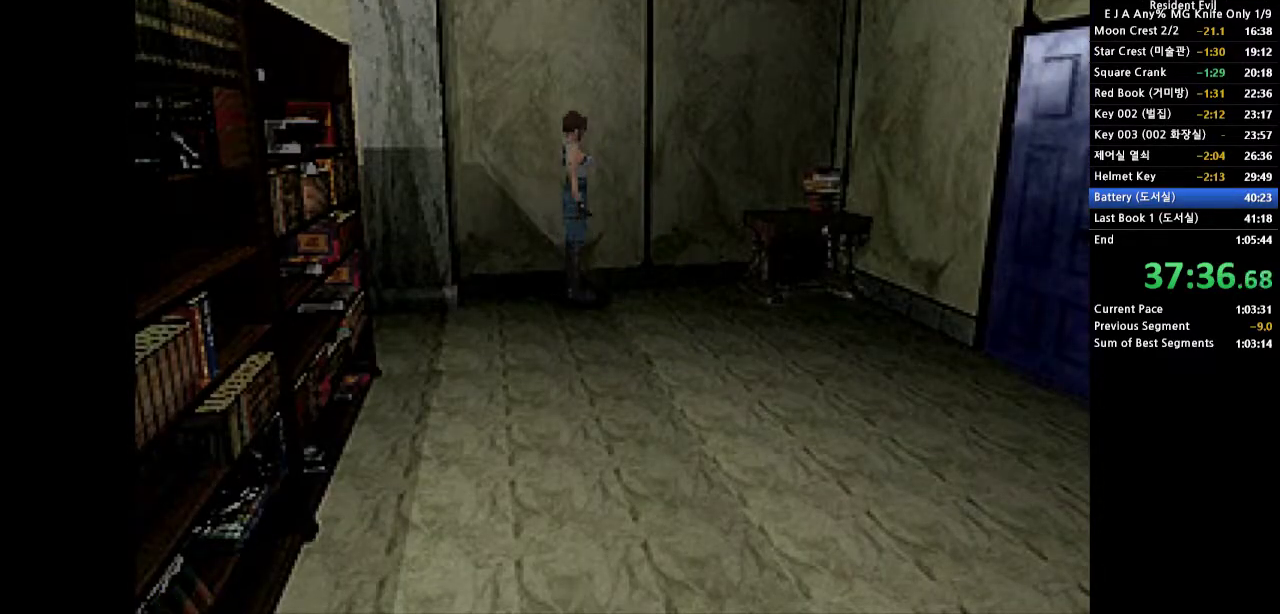
{"buttons": ["DPAD_UP"], "events": [[17, "DPAD_UP", "down"]]}
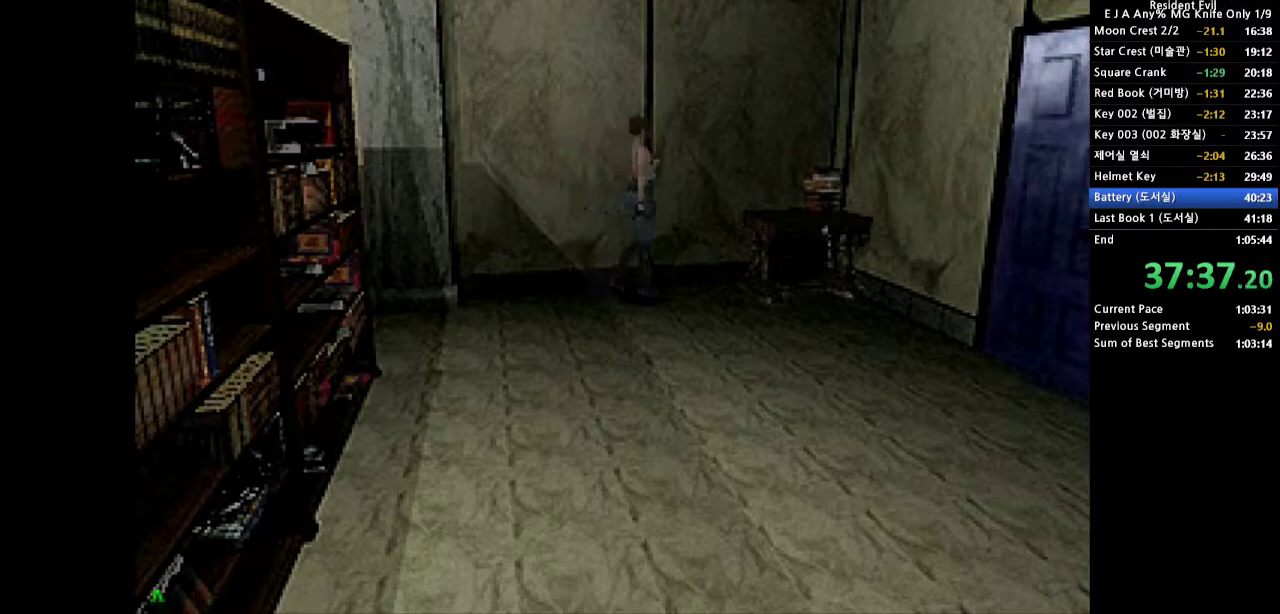
{"buttons": ["DPAD_UP"], "events": []}
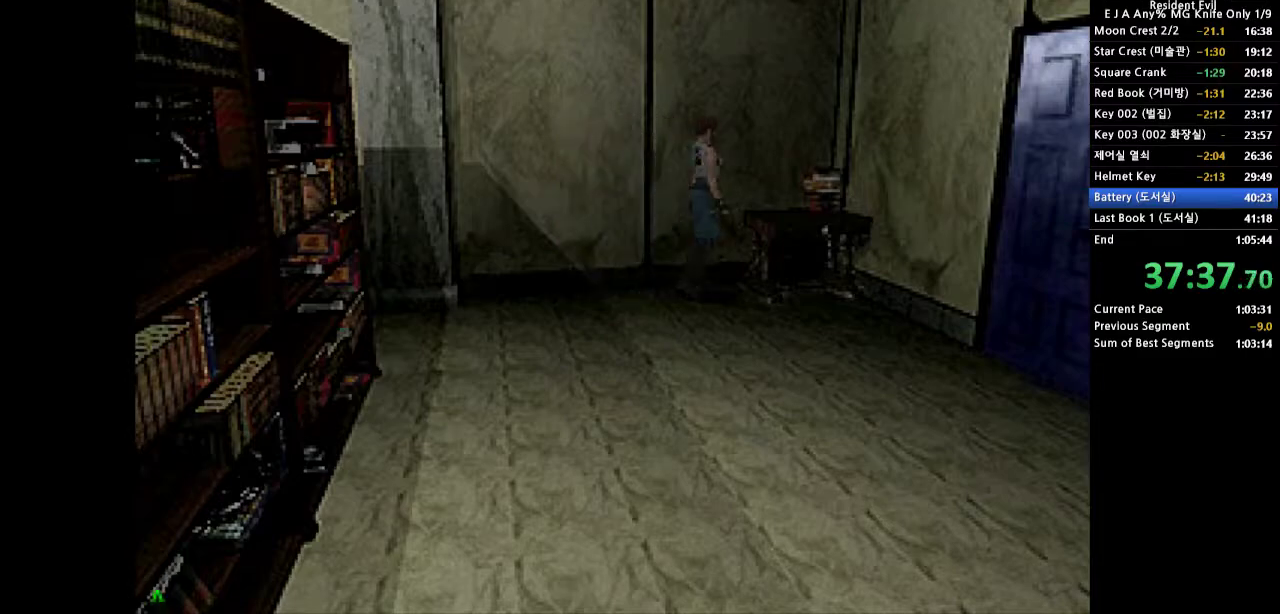
{"buttons": [], "events": [[17, "DPAD_UP", "up"]]}
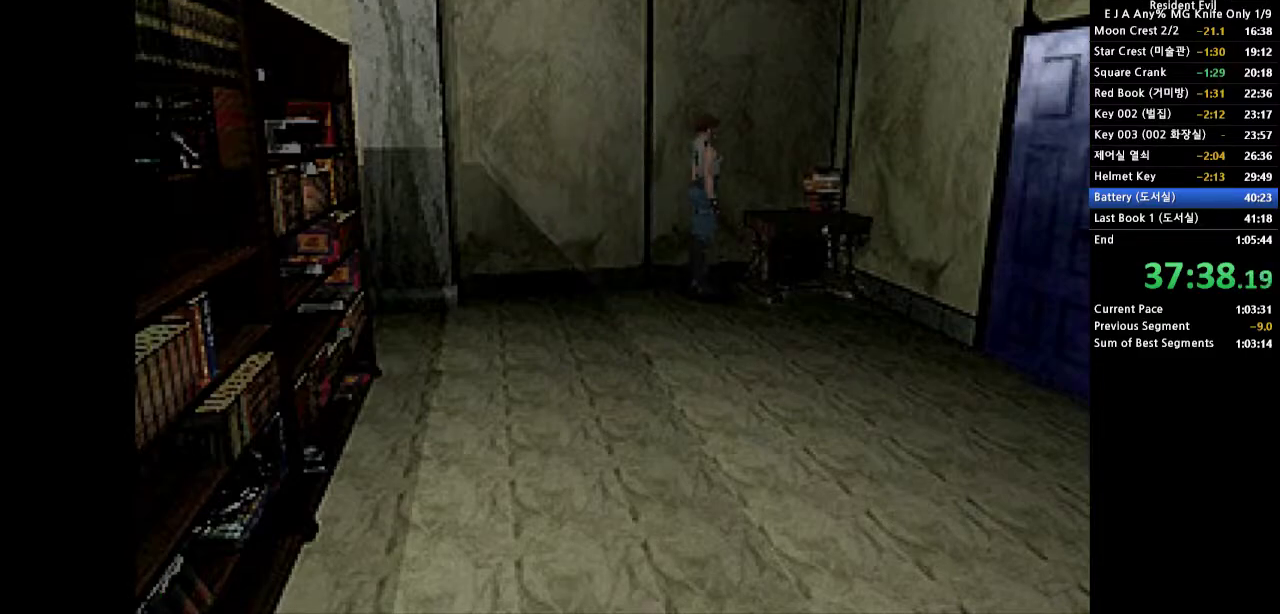
{"buttons": [], "events": [[133, "DPAD_RIGHT", "down"], [500, "DPAD_RIGHT", "up"]]}